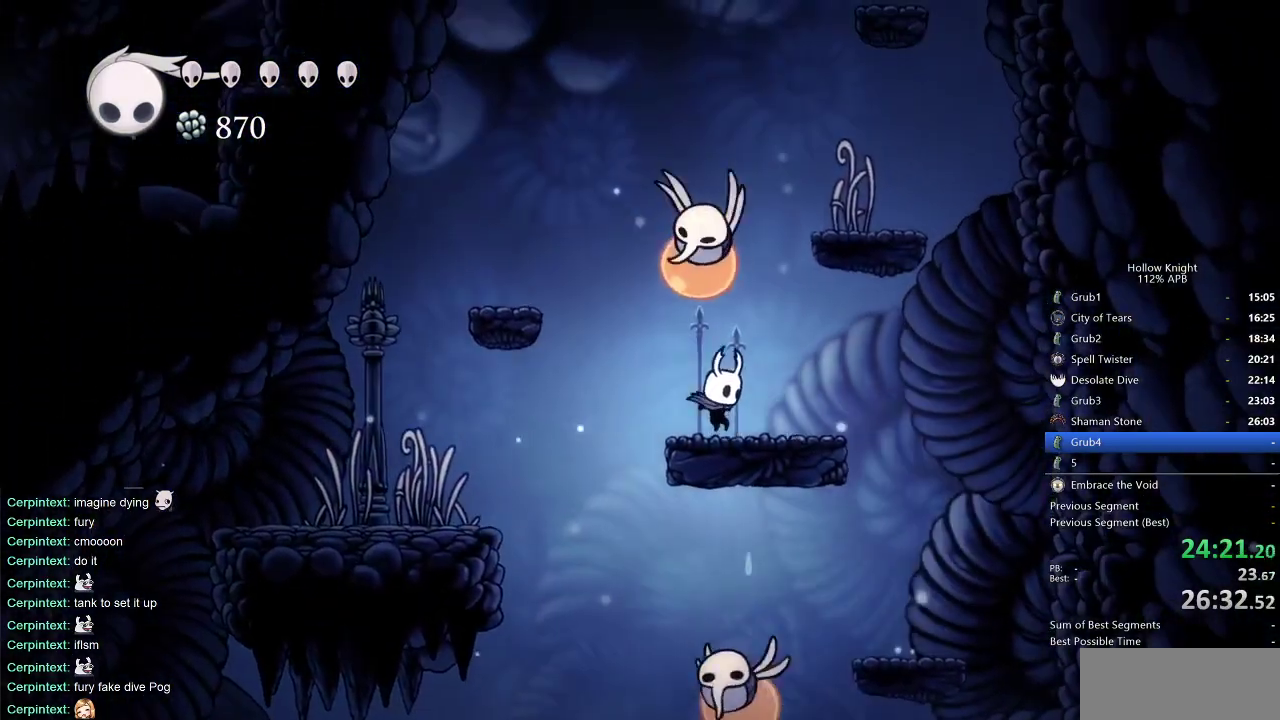
Gameplay with keyboard; each line is a JSON object with the keys held at the frame after it. "events" lists presses ("down") and releases ("up") of "cdash", "dash", "dnail", "down", "heal", "inv", "jump", "left", "nail", "right", "spell" and "up" between this image and that frame as [ms after this image, input, new state], when the widget could be followed in between. No other keys are recorded. Mouse input is not recorded. Key names are as the overlay labels them; some are game actions (e.g. jump) rather than physical keys.
{"keys": ["right"], "events": [[133, "jump", "down"], [400, "jump", "up"], [450, "jump", "down"], [500, "jump", "up"]]}
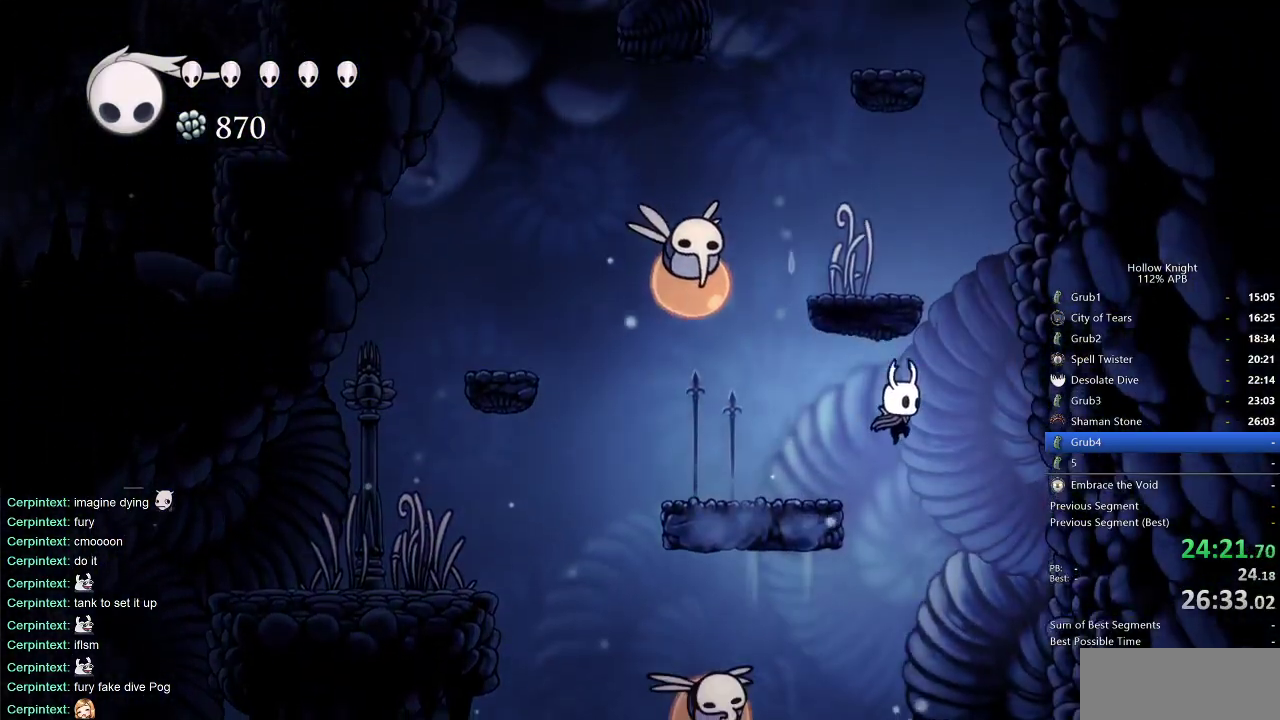
{"keys": ["left", "right"], "events": [[33, "left", "down"], [33, "right", "up"], [183, "jump", "down"], [233, "dash", "down"], [233, "jump", "up"], [467, "dash", "up"], [467, "right", "down"]]}
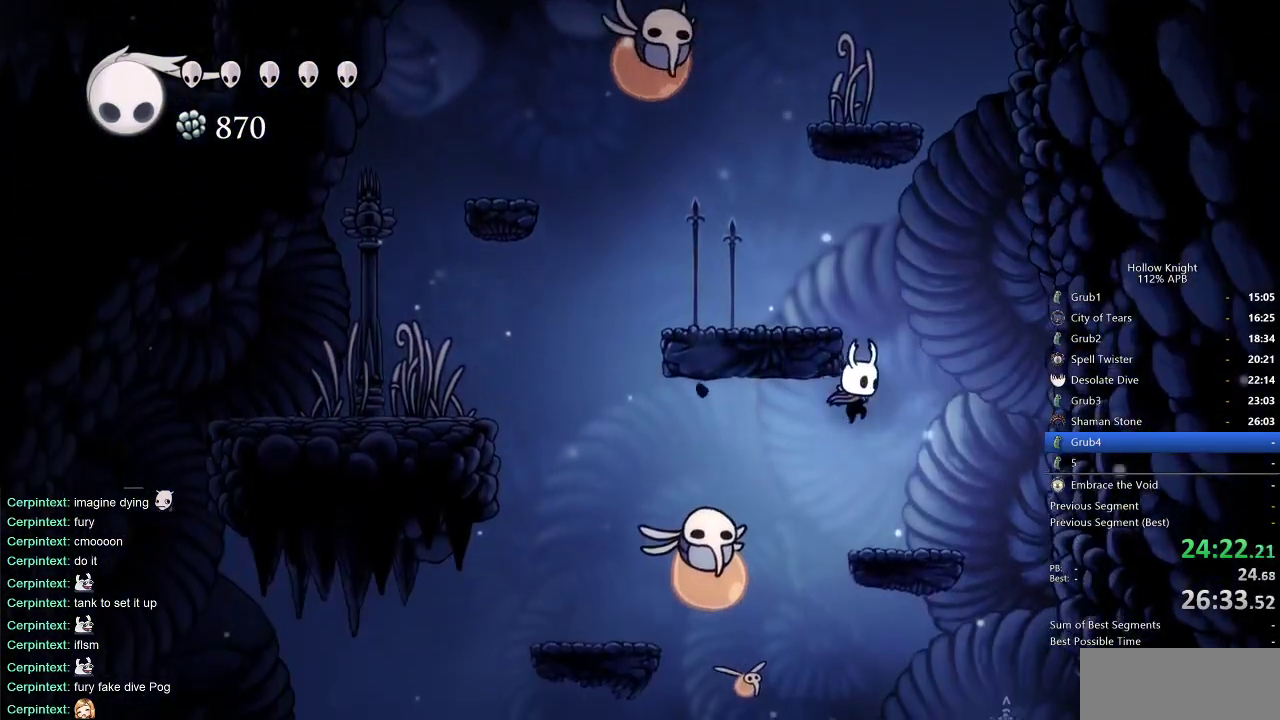
{"keys": ["jump", "left"], "events": [[17, "left", "up"], [200, "right", "up"], [333, "jump", "down"], [483, "left", "down"]]}
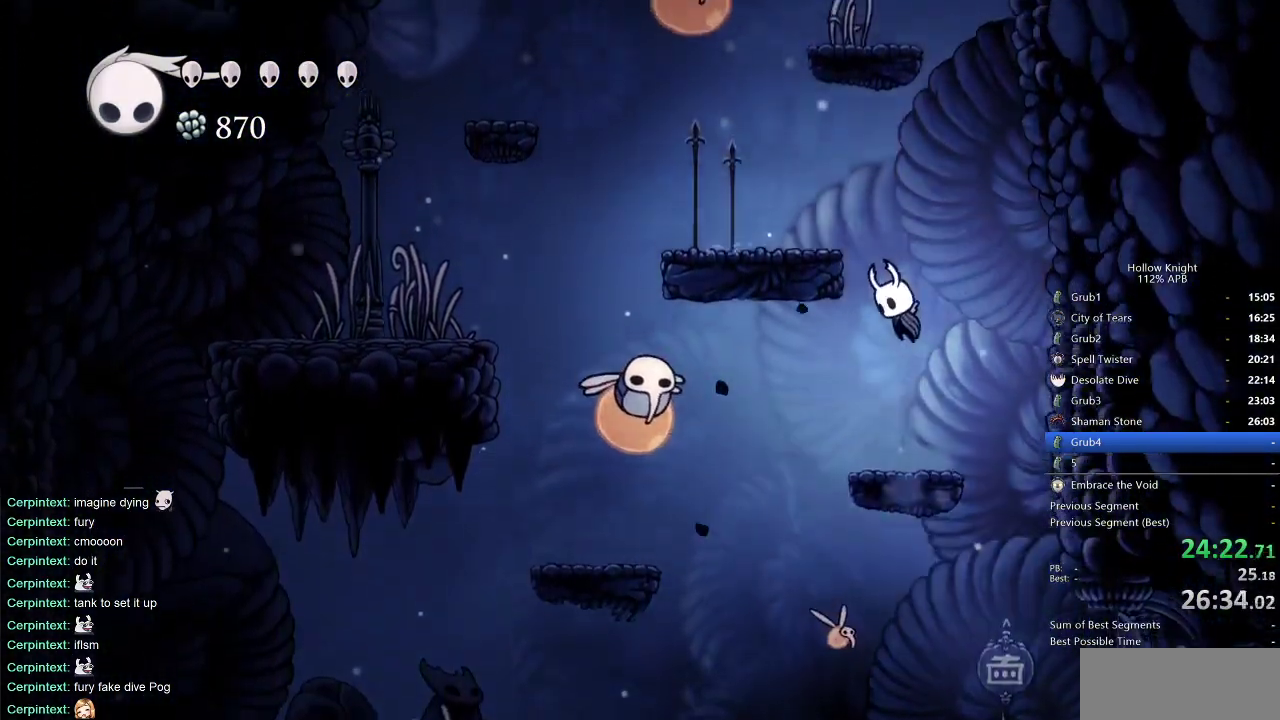
{"keys": ["jump", "nail", "up"], "events": [[250, "jump", "up"], [450, "jump", "down"], [450, "up", "down"], [500, "left", "up"], [500, "nail", "down"]]}
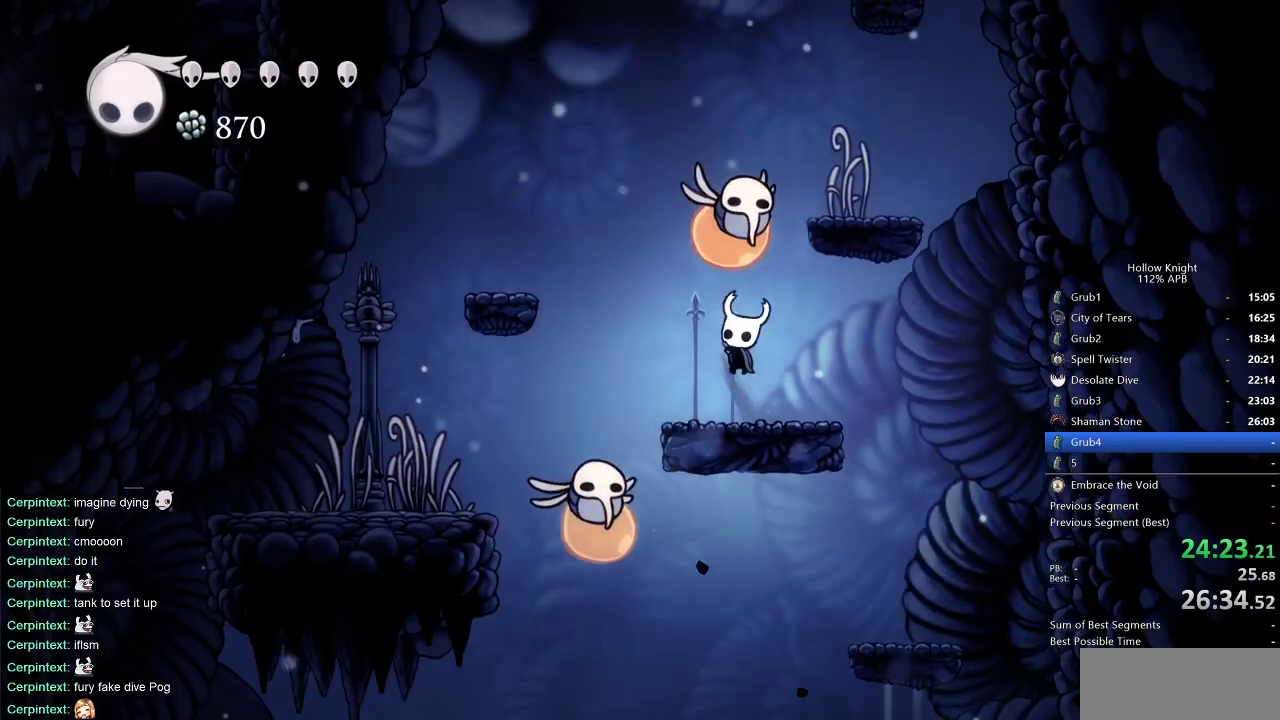
{"keys": ["jump"], "events": [[50, "jump", "up"], [133, "nail", "up"], [133, "up", "up"], [367, "jump", "down"]]}
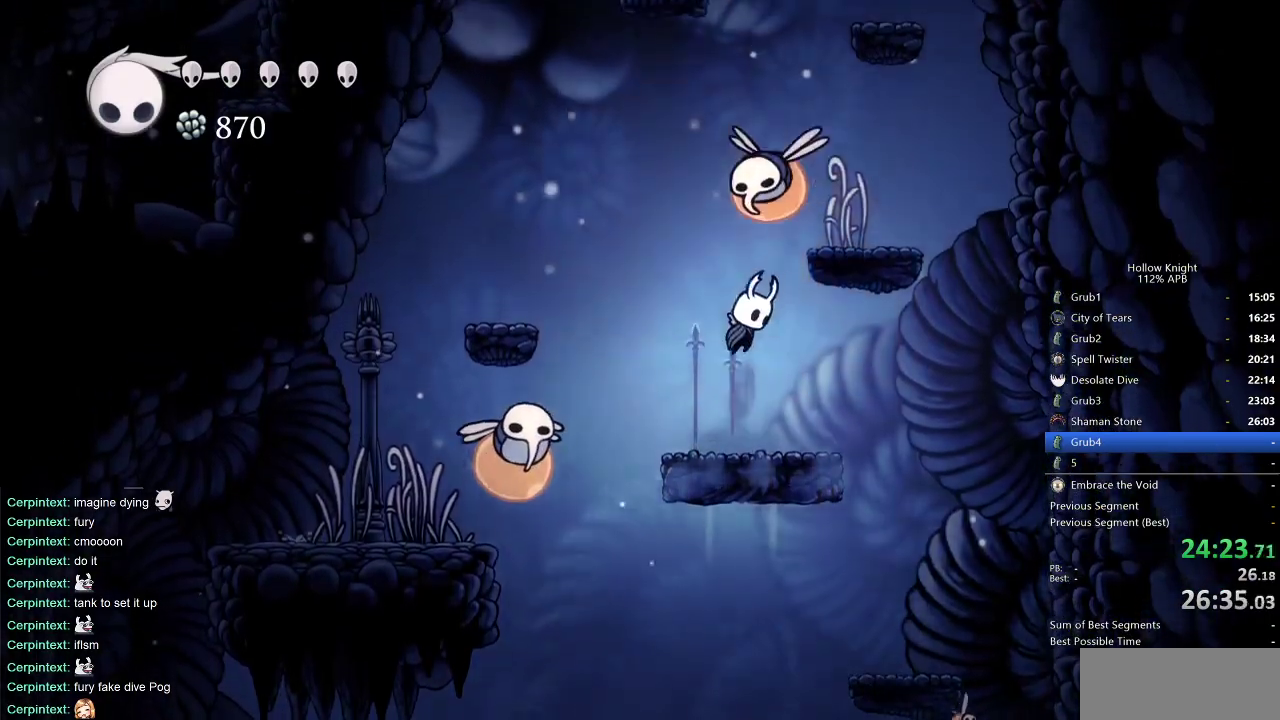
{"keys": [], "events": [[17, "right", "down"], [100, "jump", "up"], [100, "left", "down"], [100, "right", "up"], [150, "nail", "down"], [200, "left", "up"], [200, "up", "down"], [233, "nail", "up"], [333, "up", "up"]]}
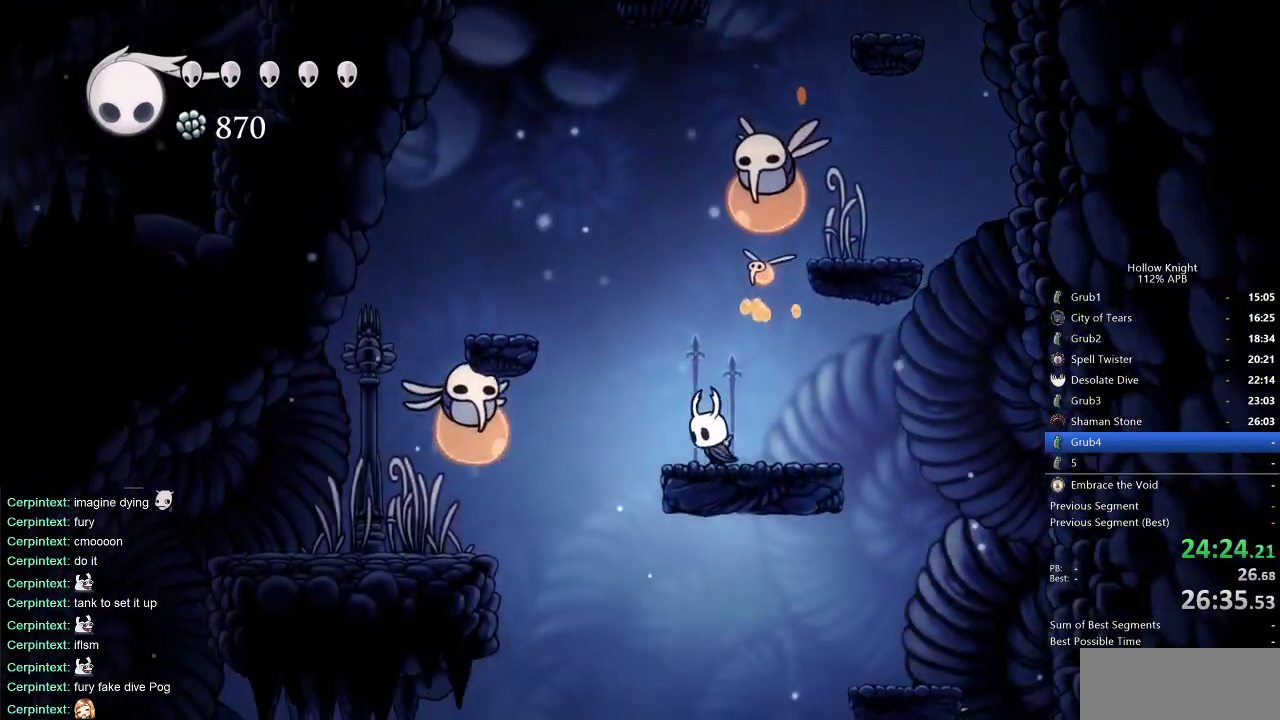
{"keys": ["left"], "events": [[17, "left", "down"], [67, "jump", "down"], [350, "jump", "up"]]}
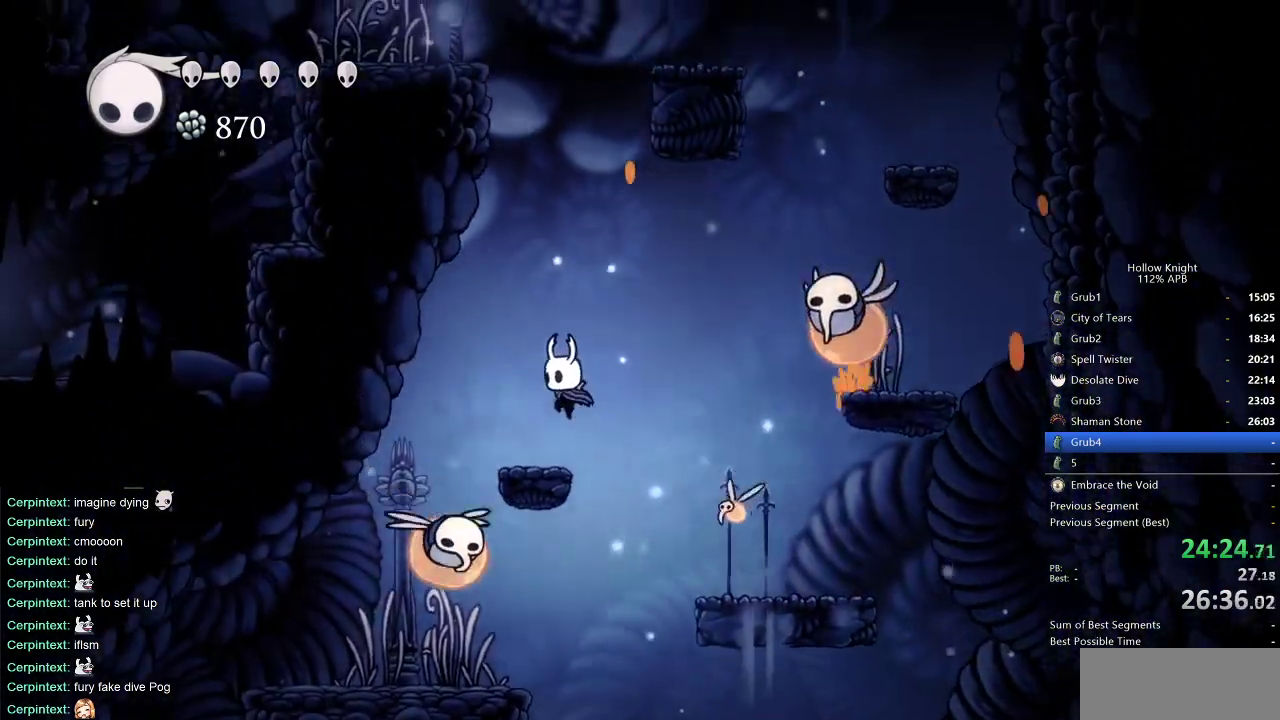
{"keys": ["jump", "right"], "events": [[133, "left", "up"], [133, "right", "down"], [183, "jump", "down"]]}
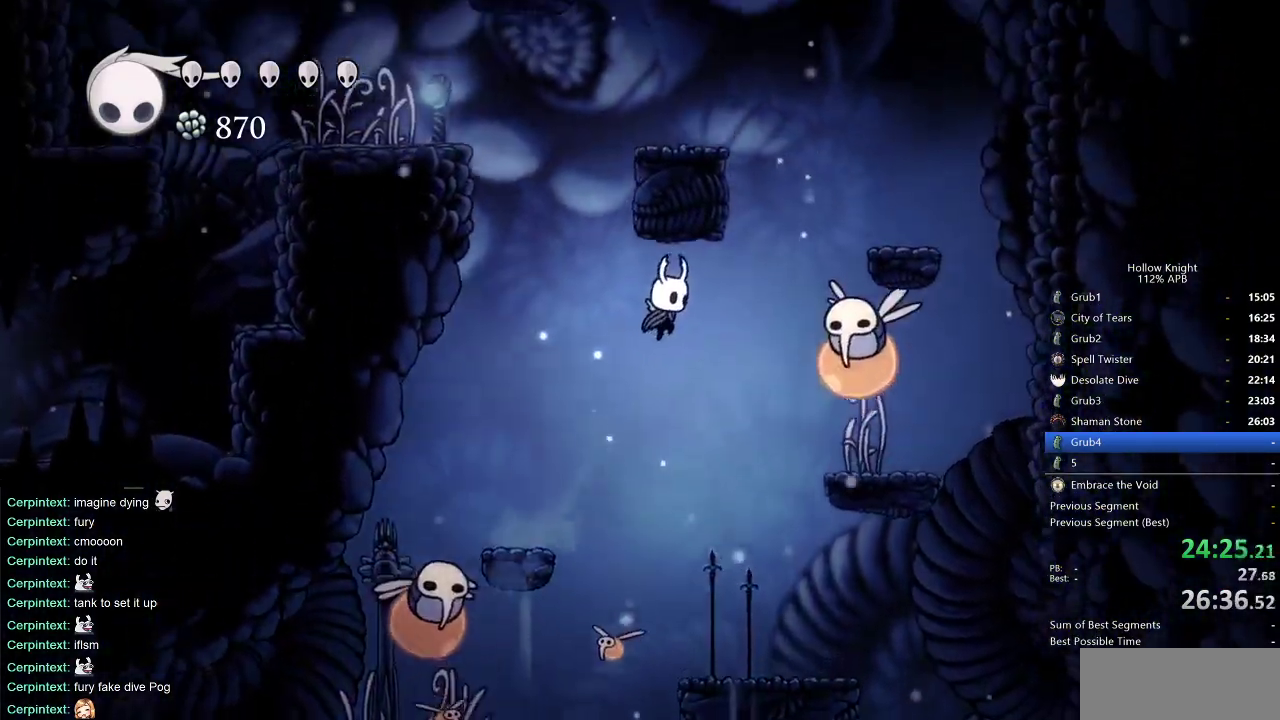
{"keys": [], "events": [[200, "down", "down"], [250, "jump", "up"], [483, "down", "up"], [483, "right", "up"]]}
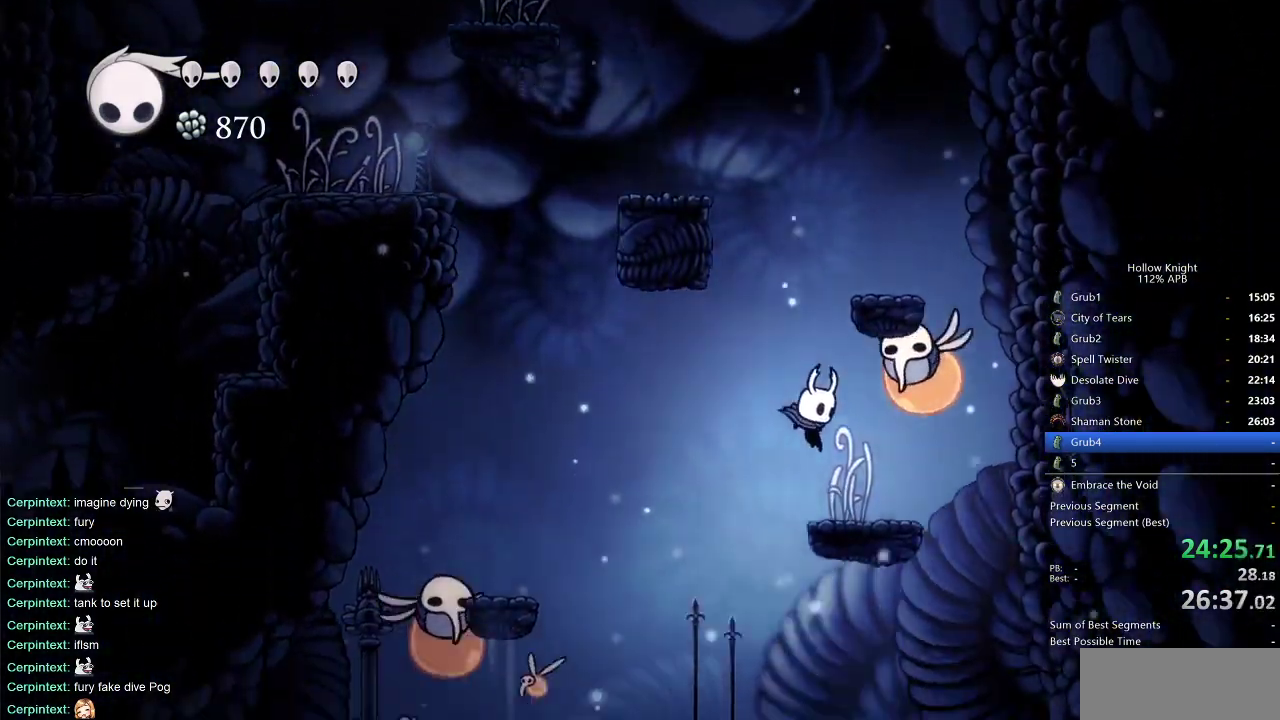
{"keys": ["jump", "right"], "events": [[167, "jump", "down"], [167, "left", "down"], [217, "left", "up"], [350, "right", "down"]]}
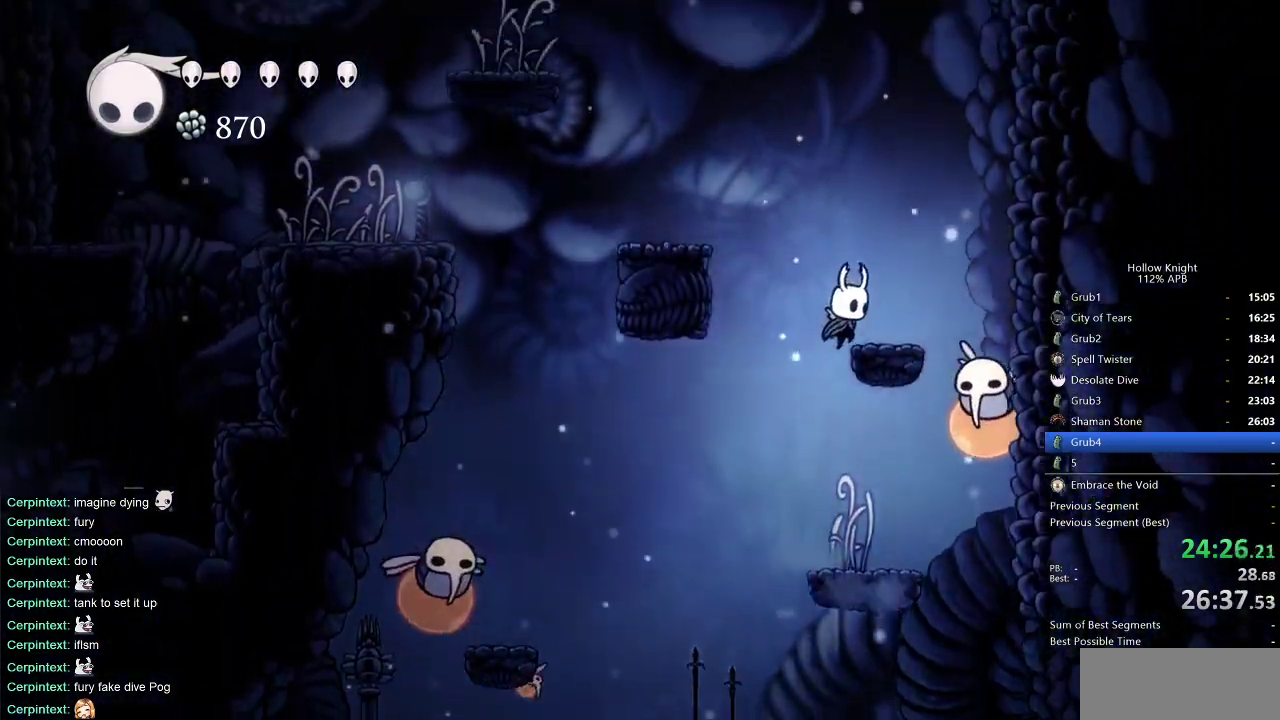
{"keys": ["jump", "left"], "events": [[83, "jump", "up"], [183, "left", "down"], [183, "right", "up"], [283, "jump", "down"]]}
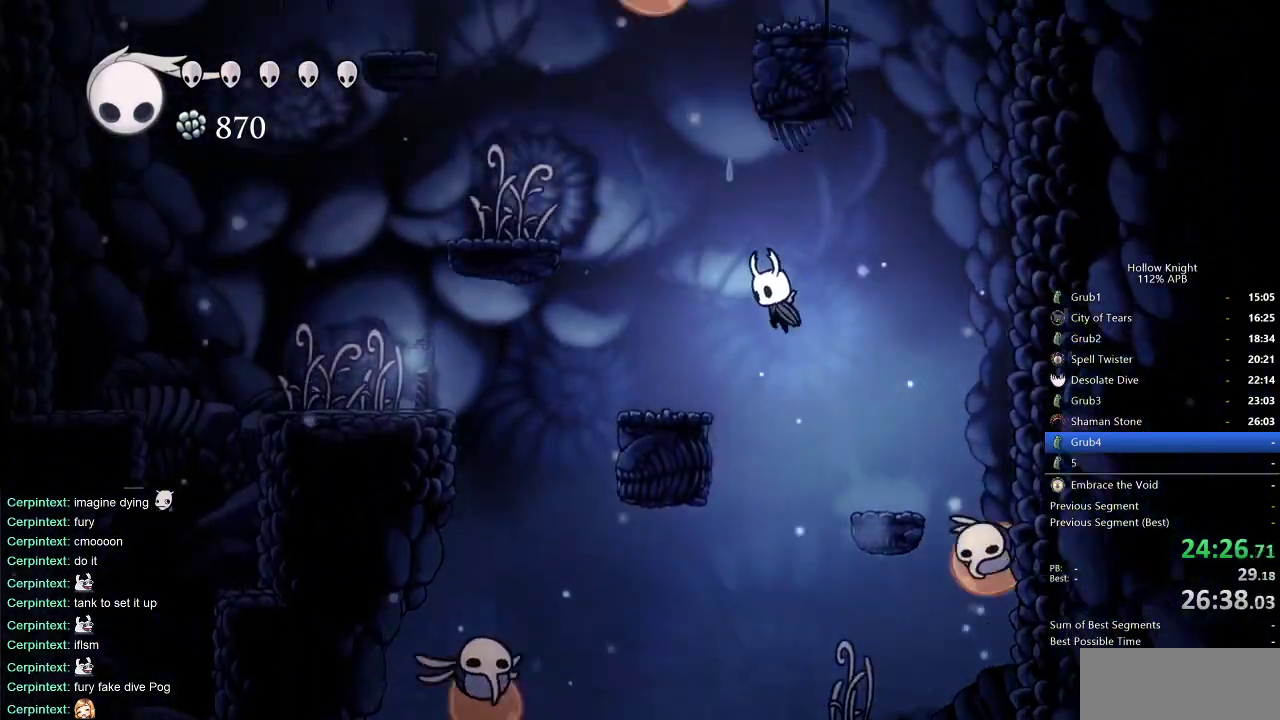
{"keys": ["dash", "left"], "events": [[150, "jump", "up"], [383, "dash", "down"]]}
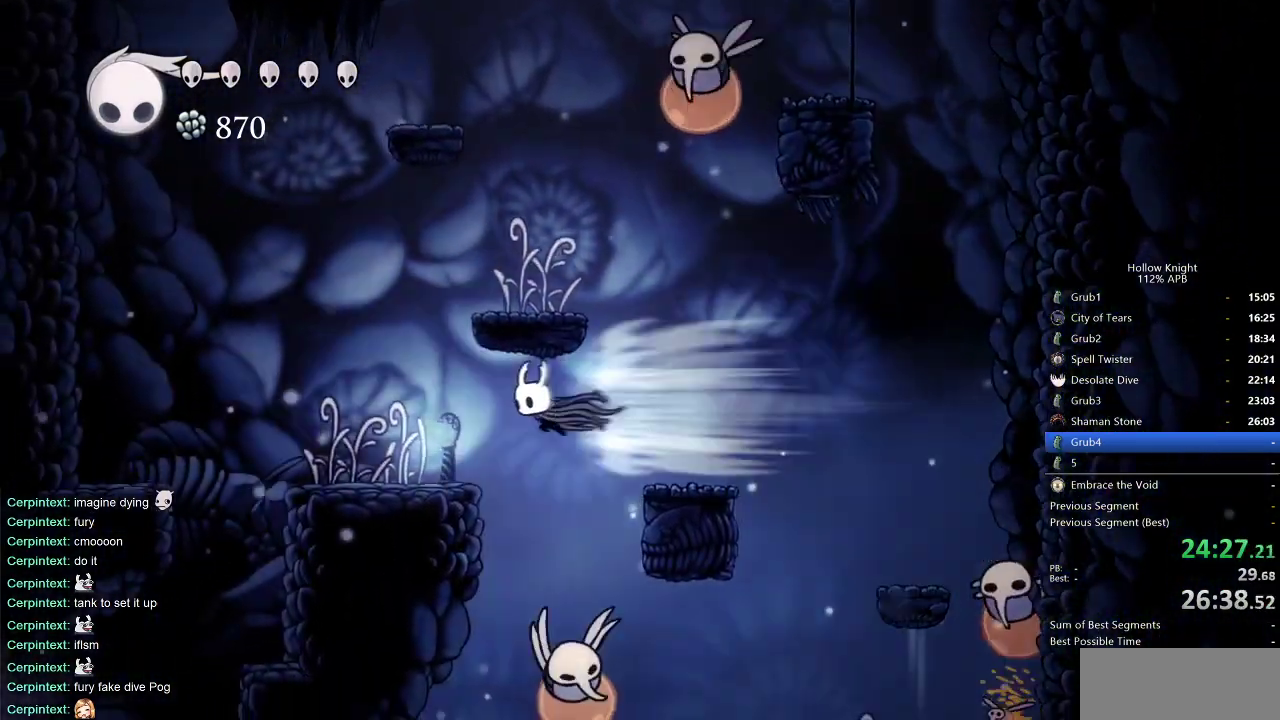
{"keys": ["left"], "events": [[33, "dash", "up"], [400, "jump", "down"], [450, "jump", "up"]]}
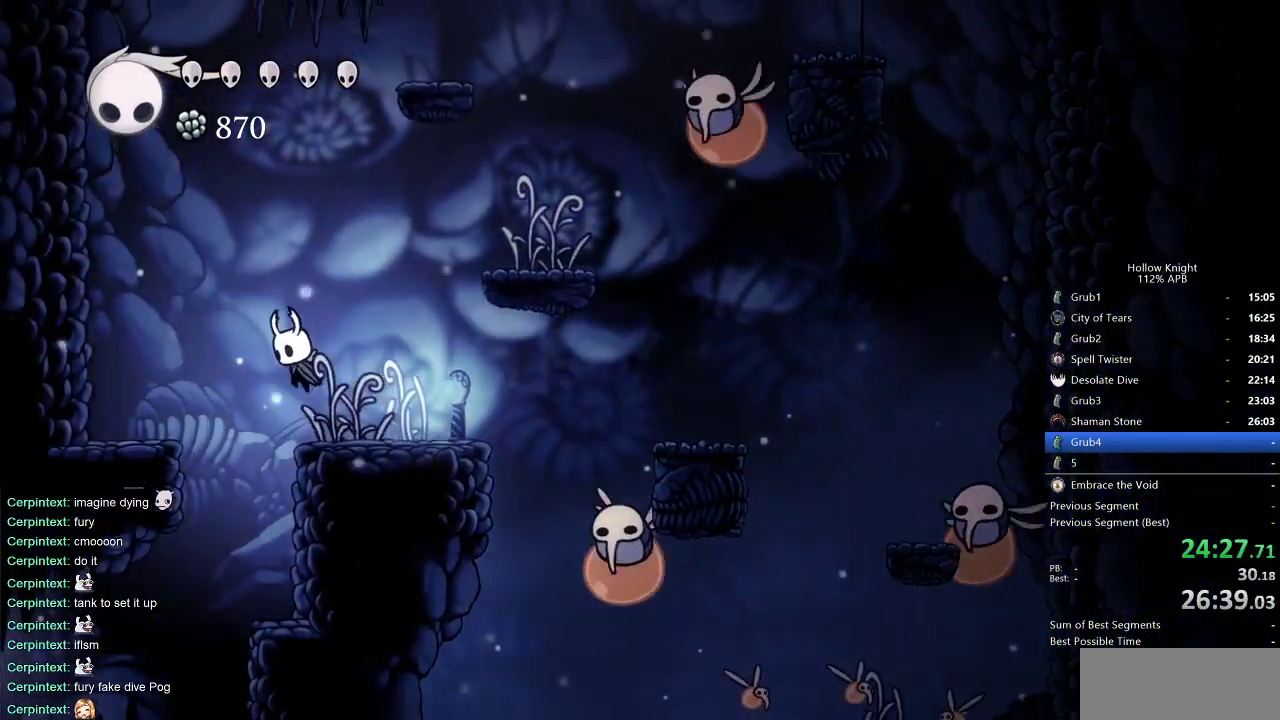
{"keys": ["left"], "events": []}
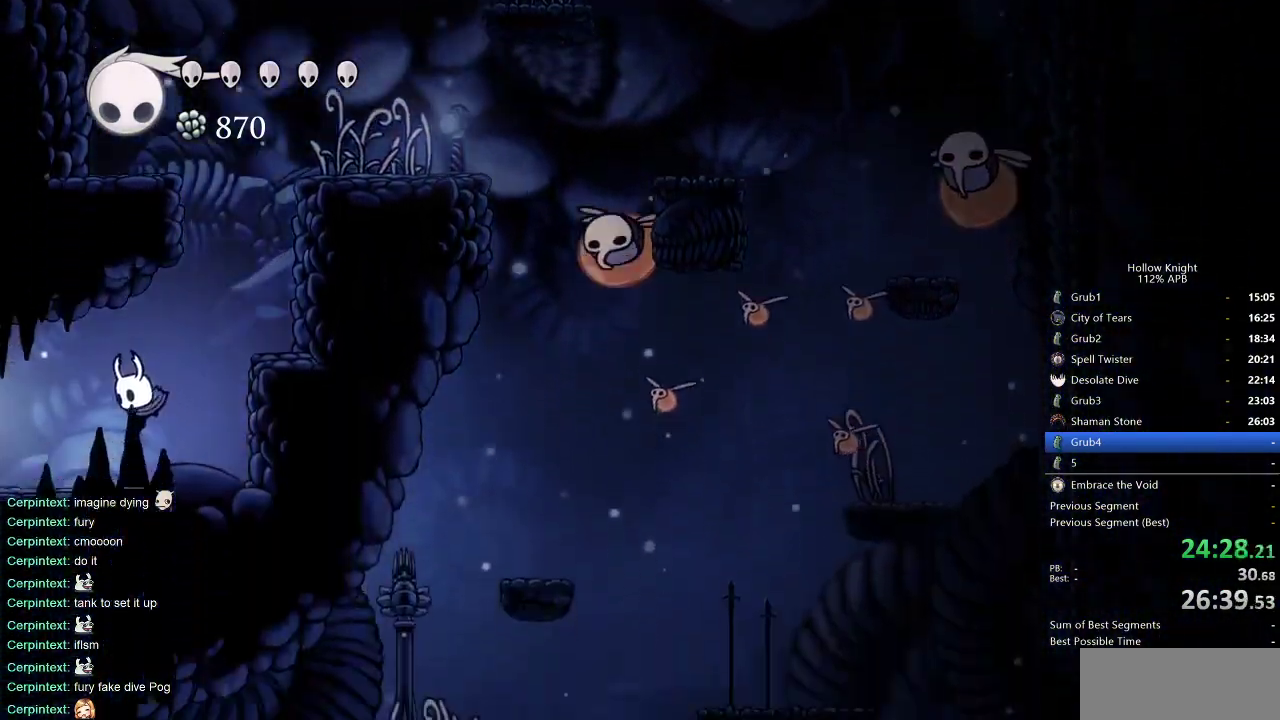
{"keys": [], "events": [[150, "dash", "down"], [250, "dash", "up"], [467, "left", "up"]]}
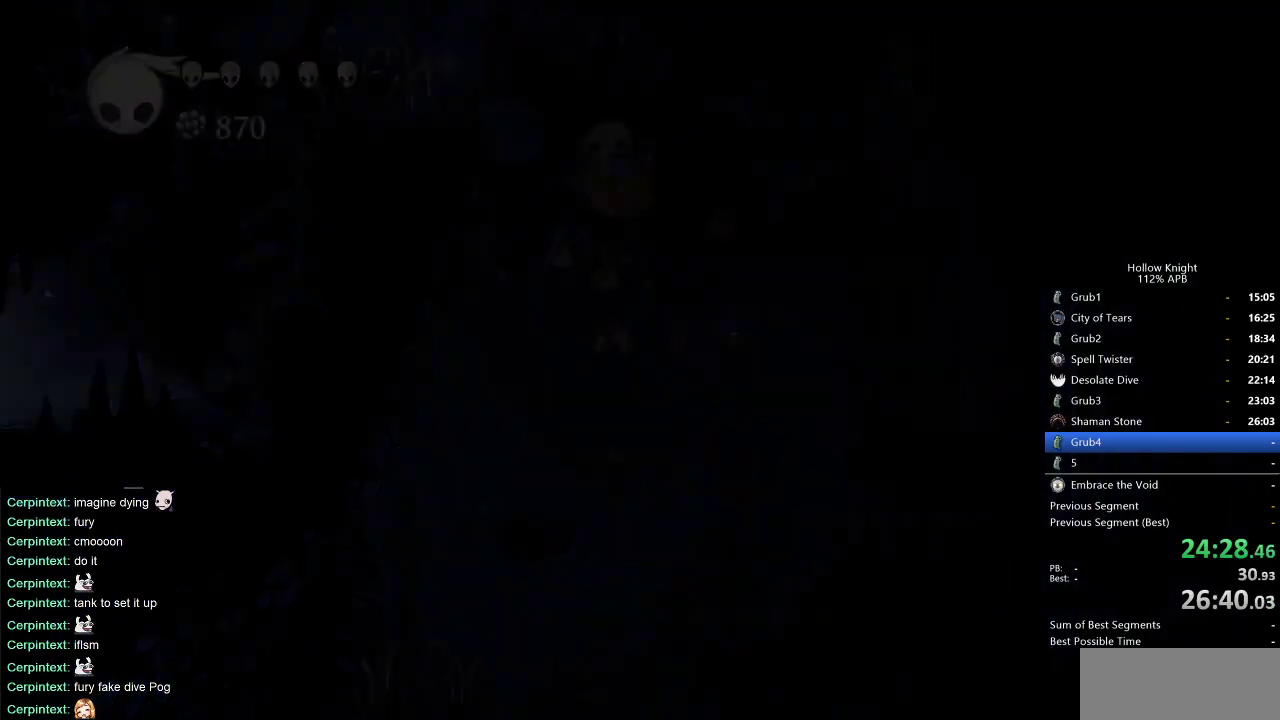
{"keys": [], "events": []}
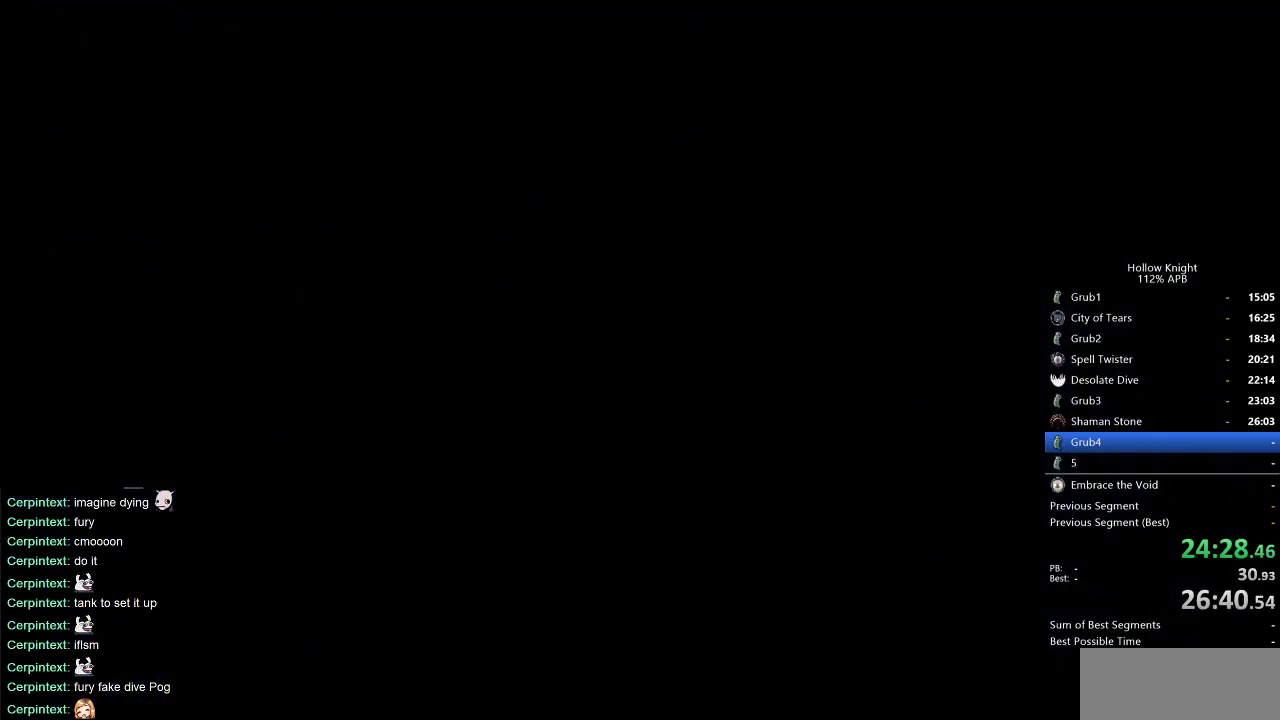
{"keys": [], "events": []}
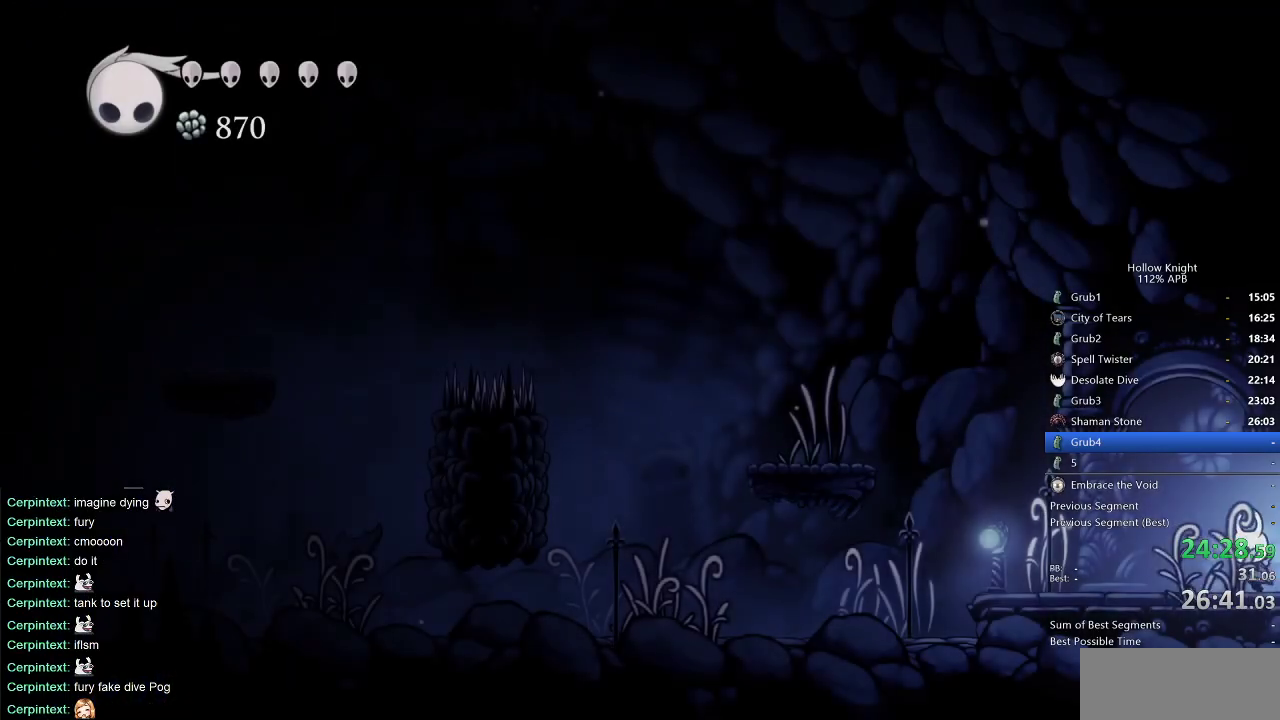
{"keys": [], "events": [[283, "dash", "down"], [383, "dash", "up"]]}
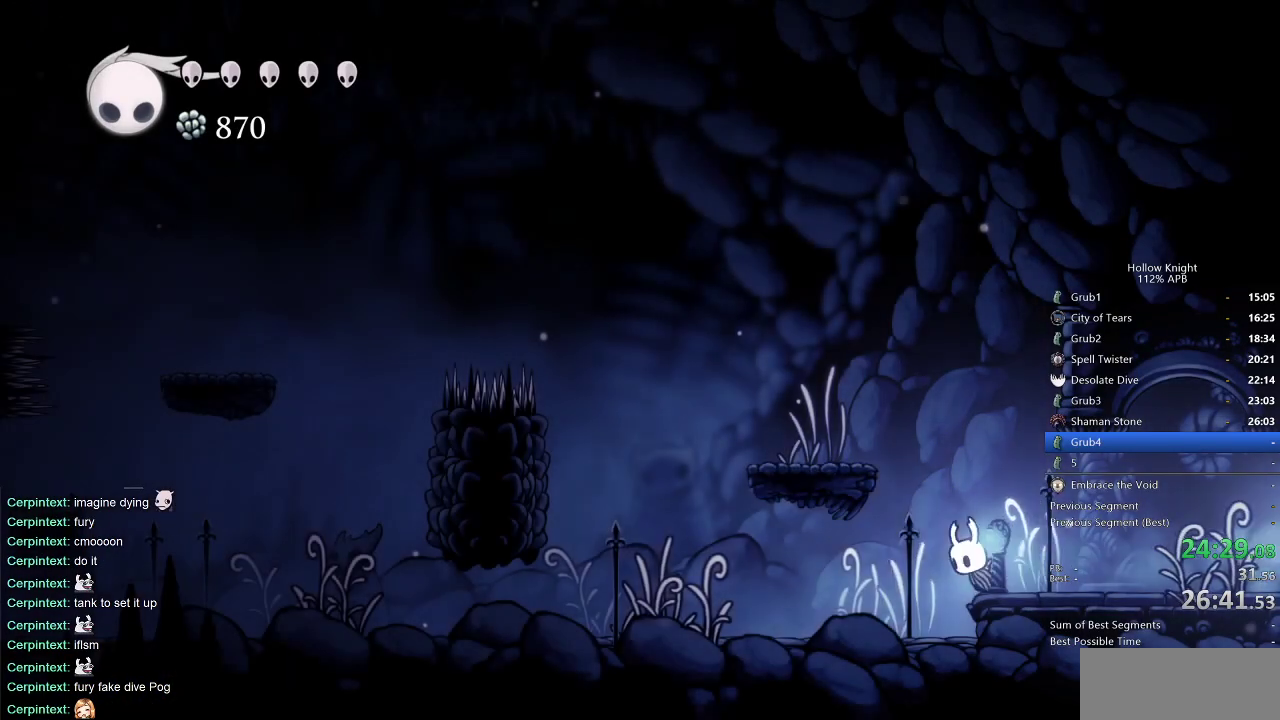
{"keys": ["jump", "right"], "events": [[33, "jump", "down"], [33, "left", "down"], [350, "jump", "up"], [350, "left", "up"], [350, "right", "down"], [450, "jump", "down"]]}
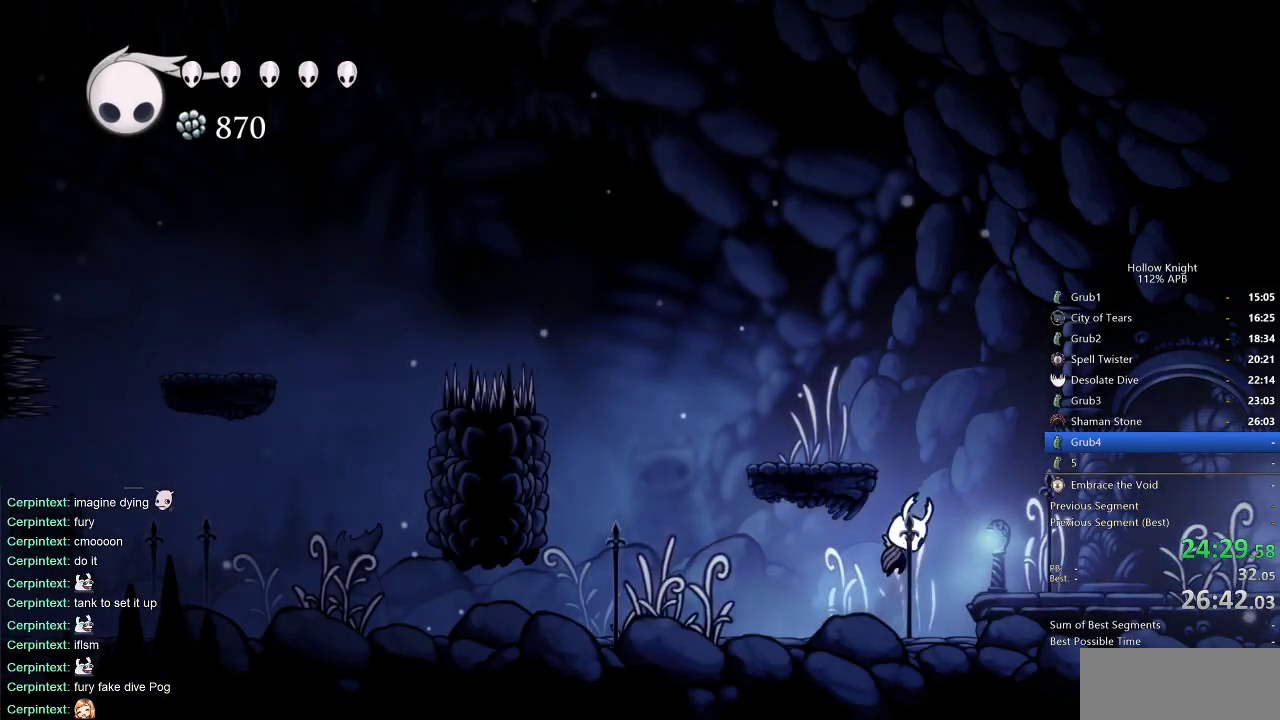
{"keys": ["jump", "left"], "events": [[83, "jump", "up"], [317, "left", "down"], [317, "right", "up"], [417, "jump", "down"]]}
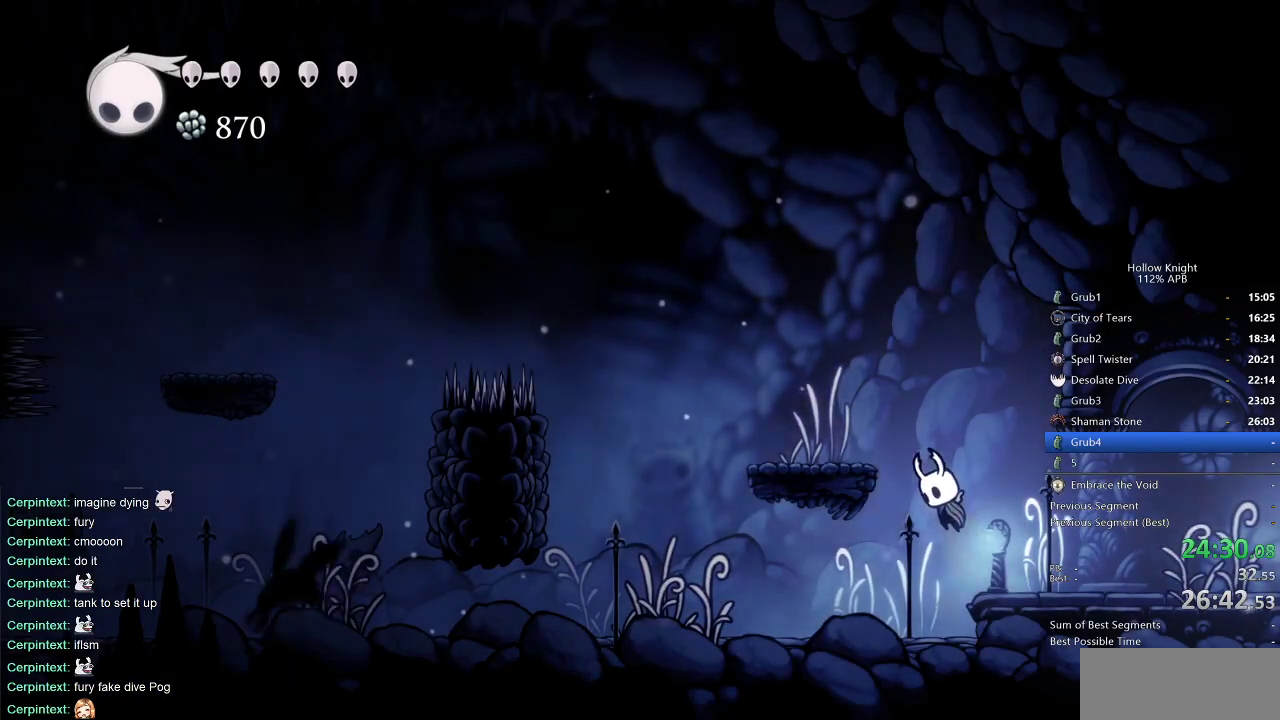
{"keys": ["left"], "events": [[383, "dash", "down"], [433, "jump", "up"], [483, "dash", "up"]]}
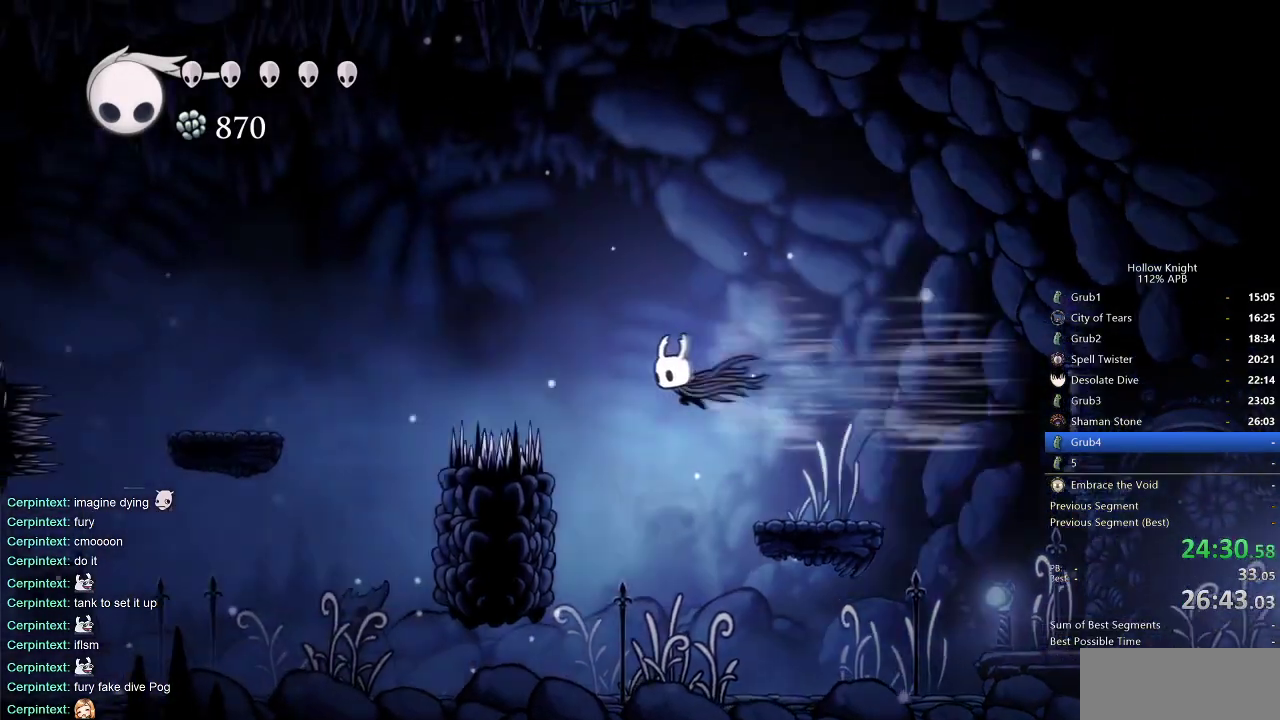
{"keys": ["left"], "events": [[67, "down", "down"], [167, "nail", "down"], [267, "down", "up"], [483, "nail", "up"]]}
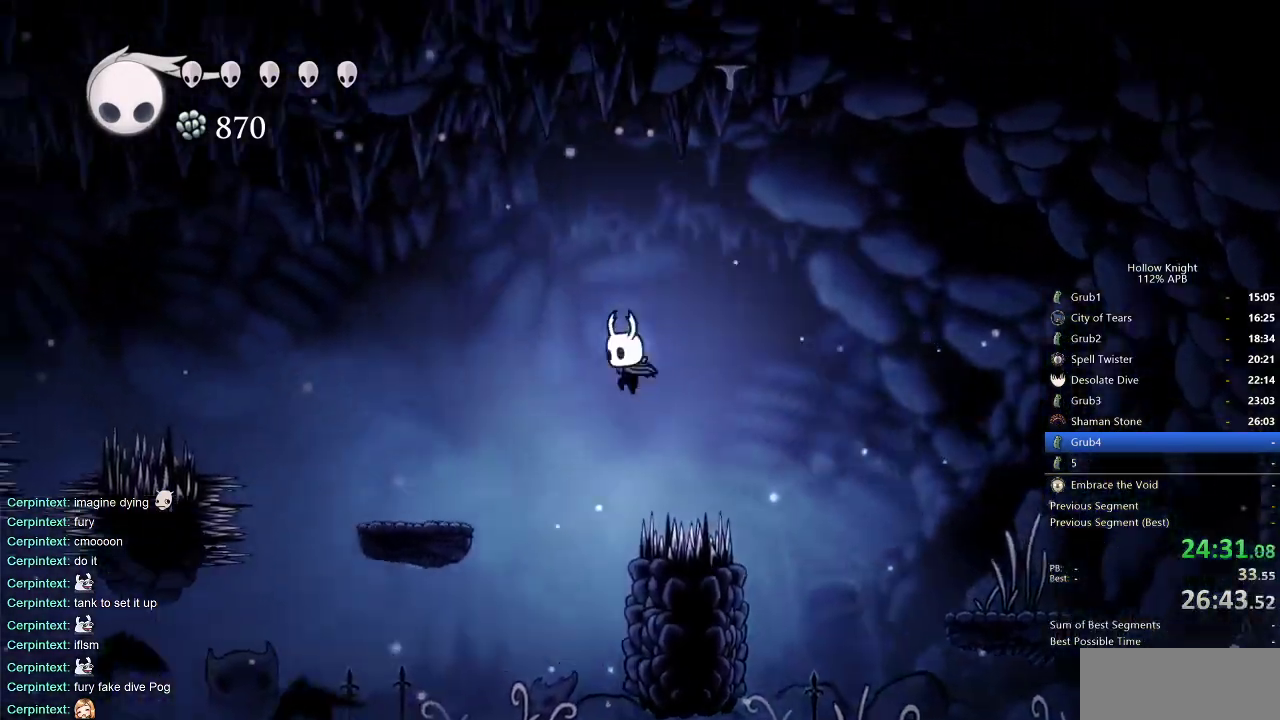
{"keys": ["right"], "events": [[83, "dash", "down"], [233, "dash", "up"], [283, "left", "up"], [367, "right", "down"]]}
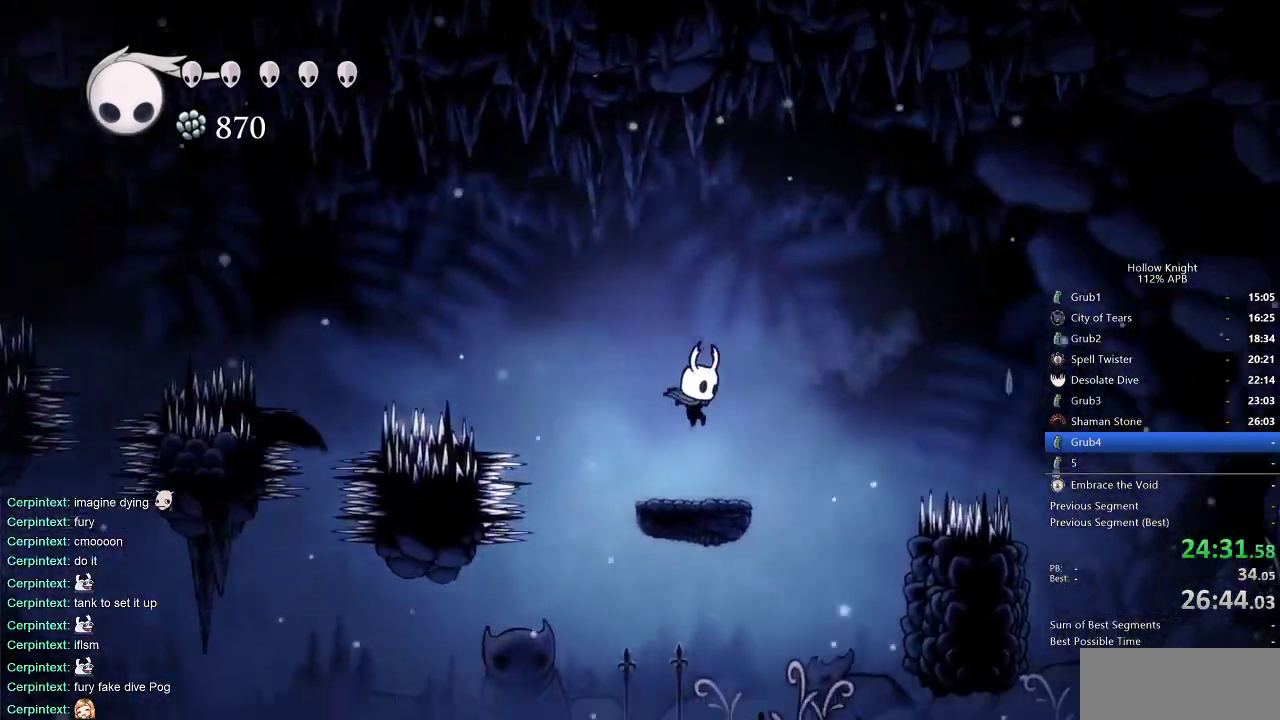
{"keys": ["jump", "left"], "events": [[67, "right", "up"], [150, "left", "down"], [200, "jump", "down"]]}
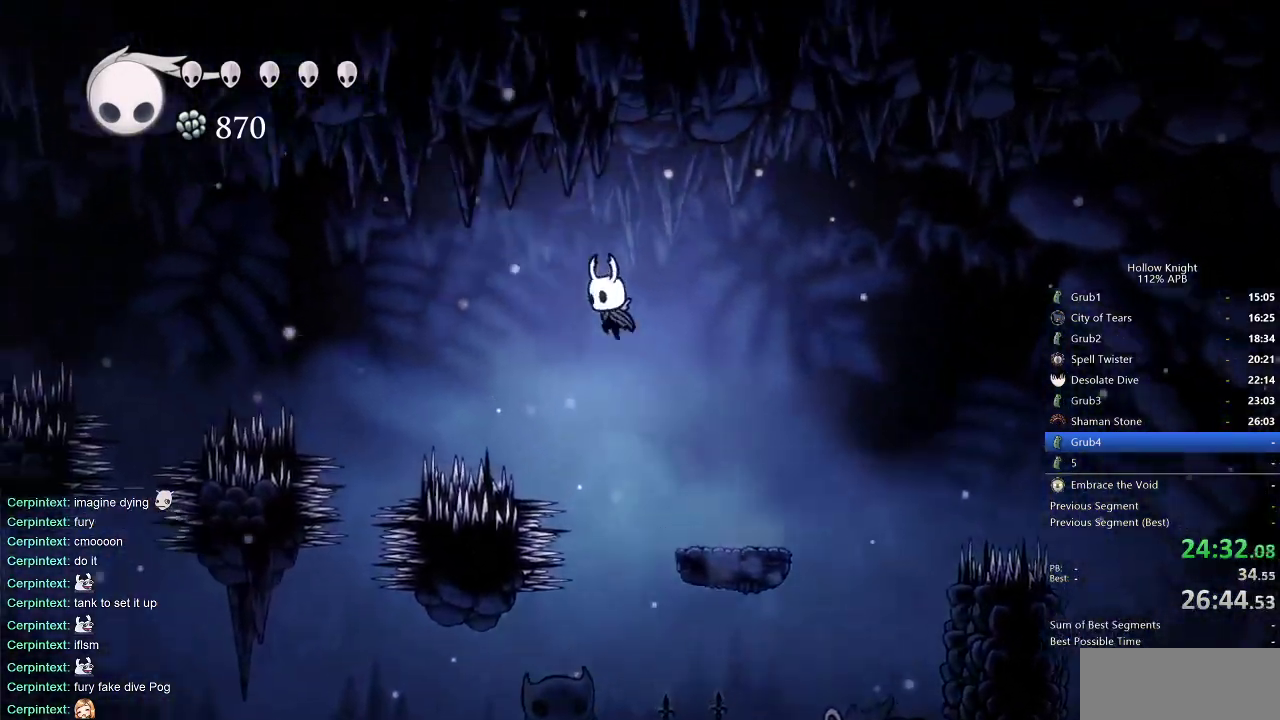
{"keys": ["down", "left", "nail"], "events": [[83, "dash", "down"], [83, "jump", "up"], [167, "dash", "up"], [400, "down", "down"], [450, "nail", "down"]]}
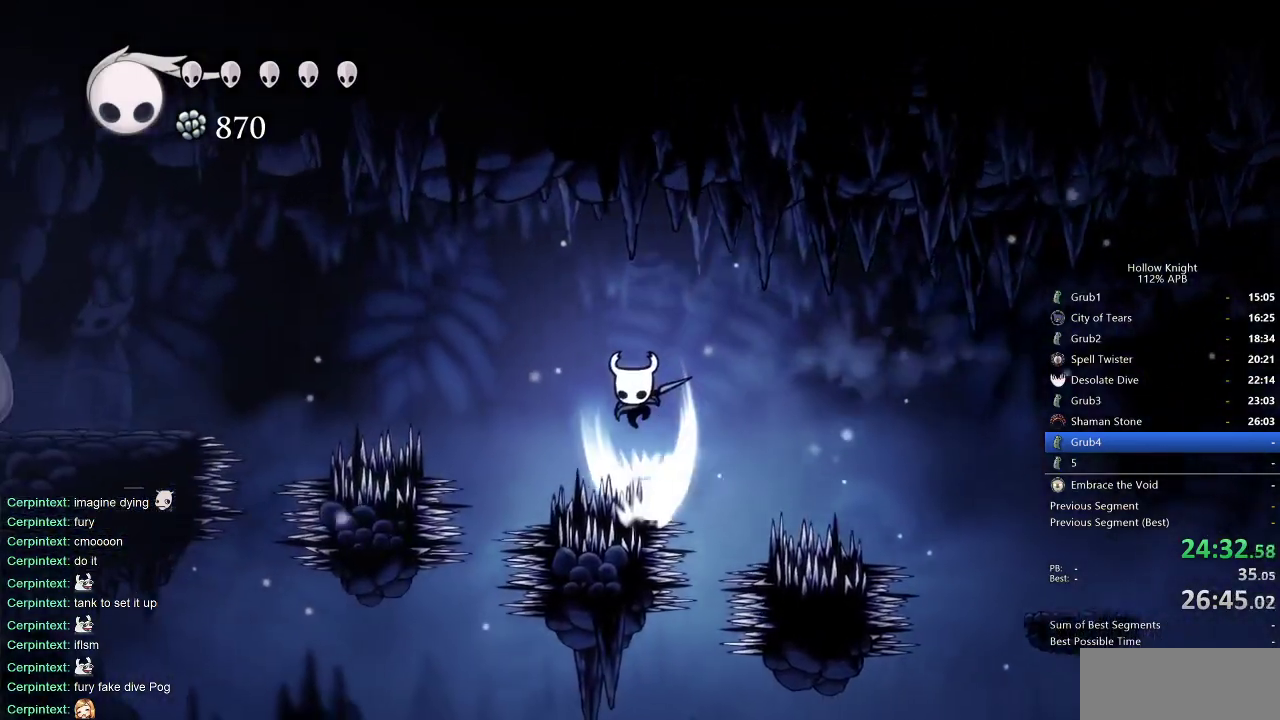
{"keys": ["left"], "events": [[33, "down", "up"], [183, "nail", "up"], [233, "dash", "down"], [317, "dash", "up"]]}
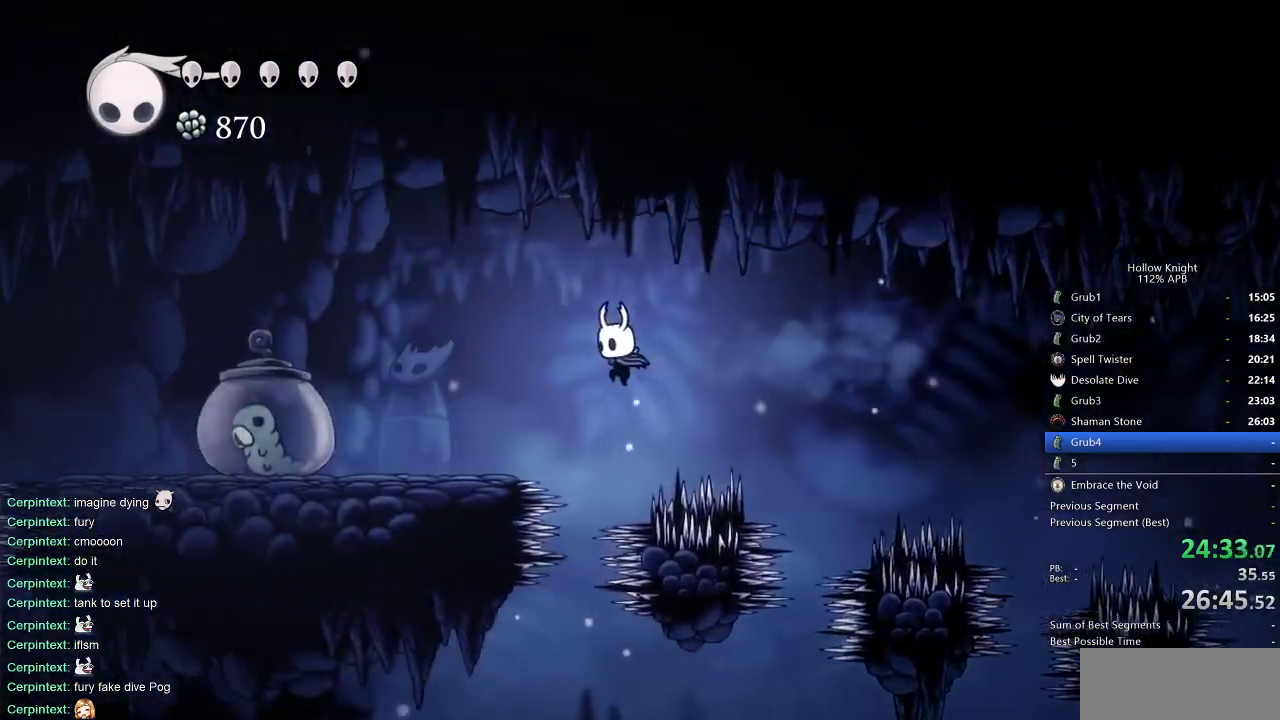
{"keys": ["left"], "events": [[100, "down", "down"], [200, "nail", "down"], [283, "down", "up"], [333, "nail", "up"]]}
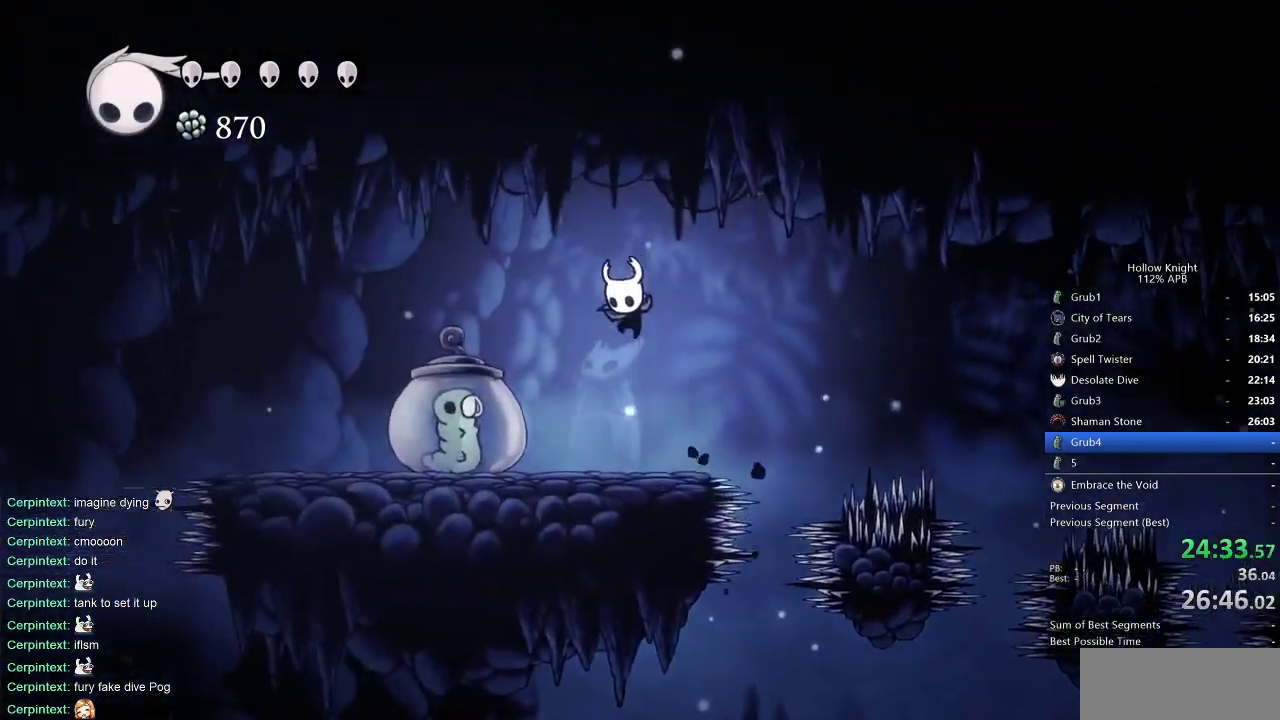
{"keys": ["jump", "right"], "events": [[167, "left", "up"], [167, "nail", "down"], [267, "nail", "up"], [450, "right", "down"], [500, "jump", "down"]]}
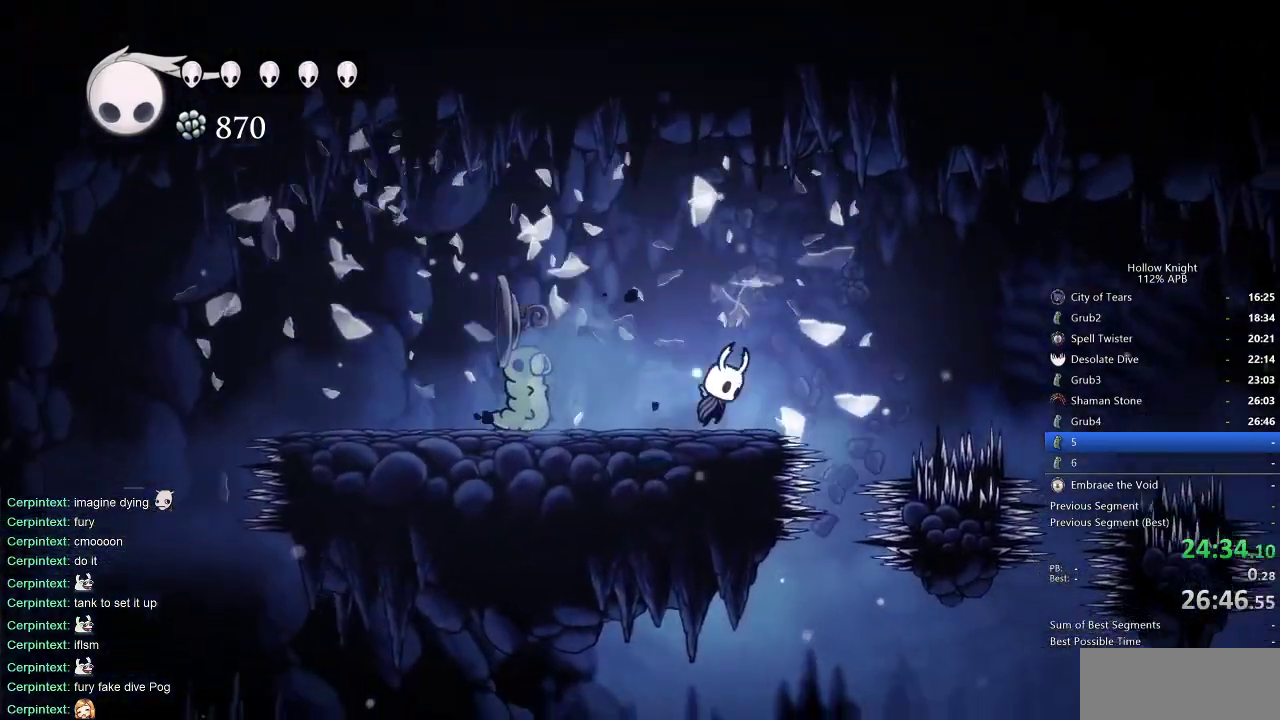
{"keys": ["right"], "events": [[183, "dash", "down"], [233, "jump", "up"], [333, "dash", "up"]]}
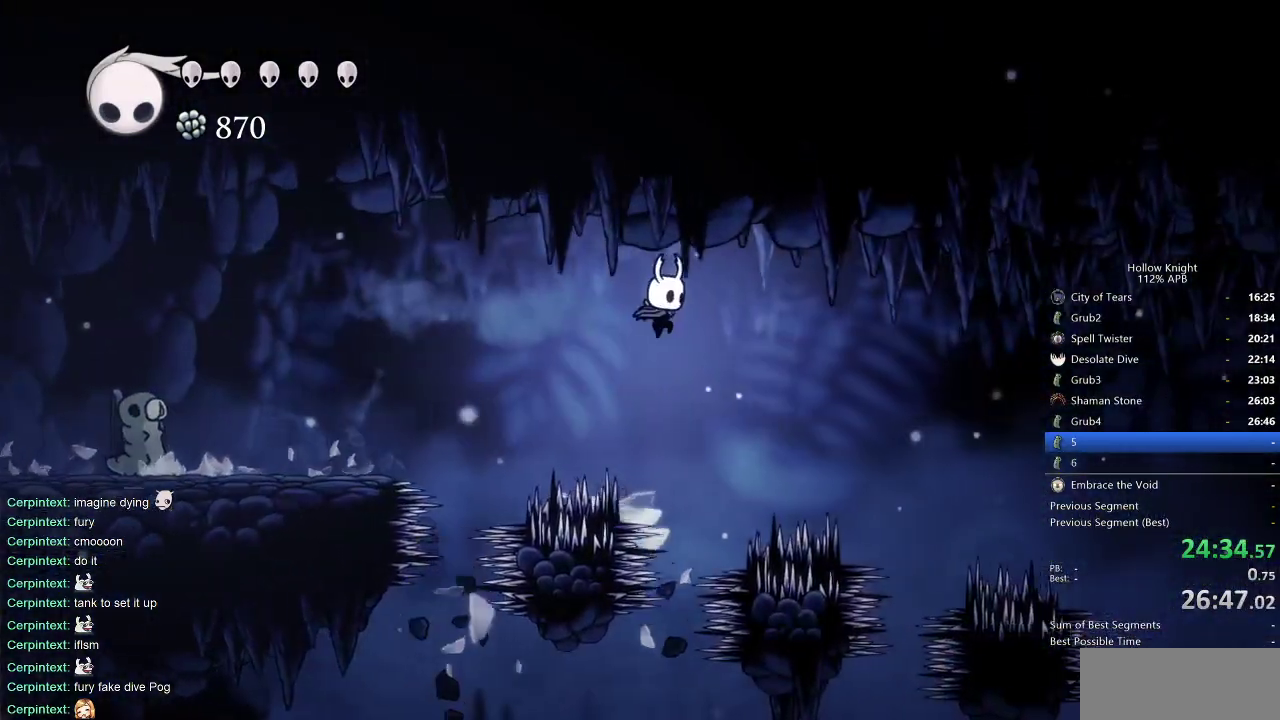
{"keys": ["right"], "events": [[200, "down", "down"], [250, "nail", "down"], [383, "dash", "down"], [383, "down", "up"], [383, "nail", "up"], [433, "dash", "up"]]}
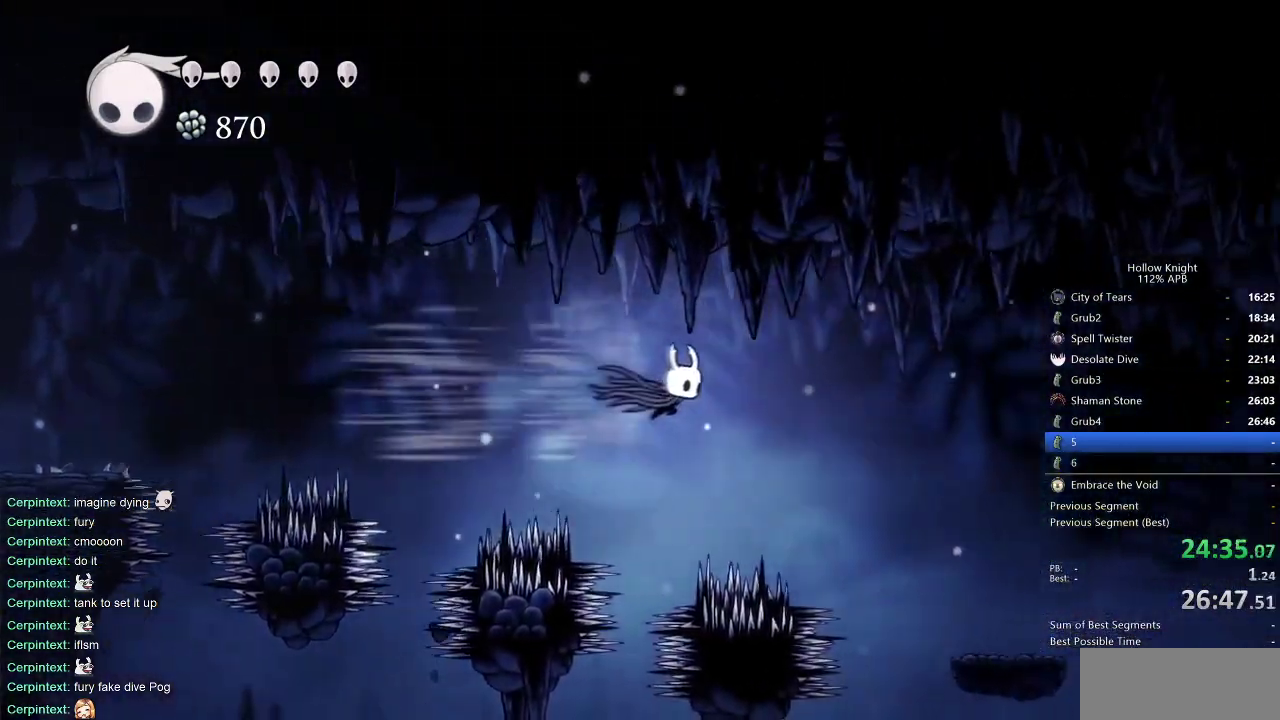
{"keys": ["down", "nail", "right"], "events": [[83, "right", "up"], [267, "down", "down"], [317, "right", "down"], [400, "nail", "down"]]}